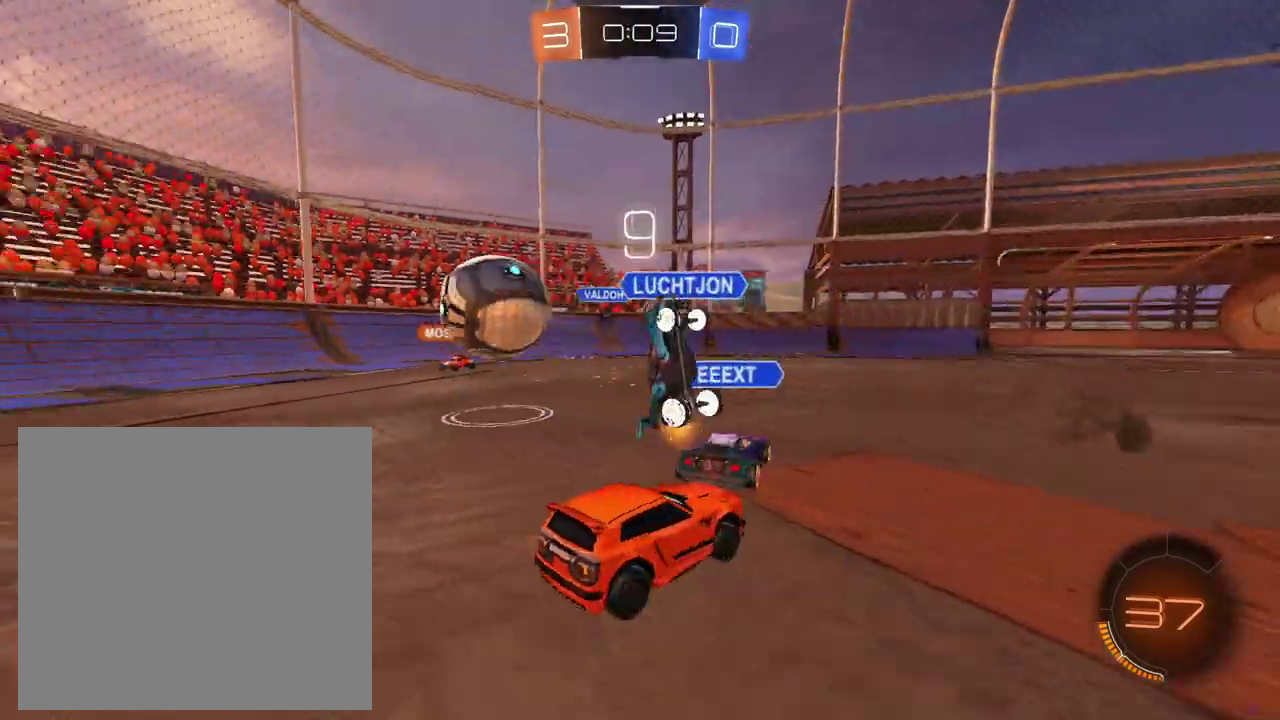
Gameplay with a controller (Xbox layout); each line is a JSON object with the inputs held at the frame after it. "events" lists button and stick changes between this image and that frame as [ms after this image, input, new state], when the widget could be followed in between. This overlay highlights the sticks when they move; stick clicks (L3 R3) are not distinguishable. Not read: L3 R3.
{"buttons": ["R2"], "left_stick": "right", "right_stick": "center", "events": [[101, "left_stick", "right"]]}
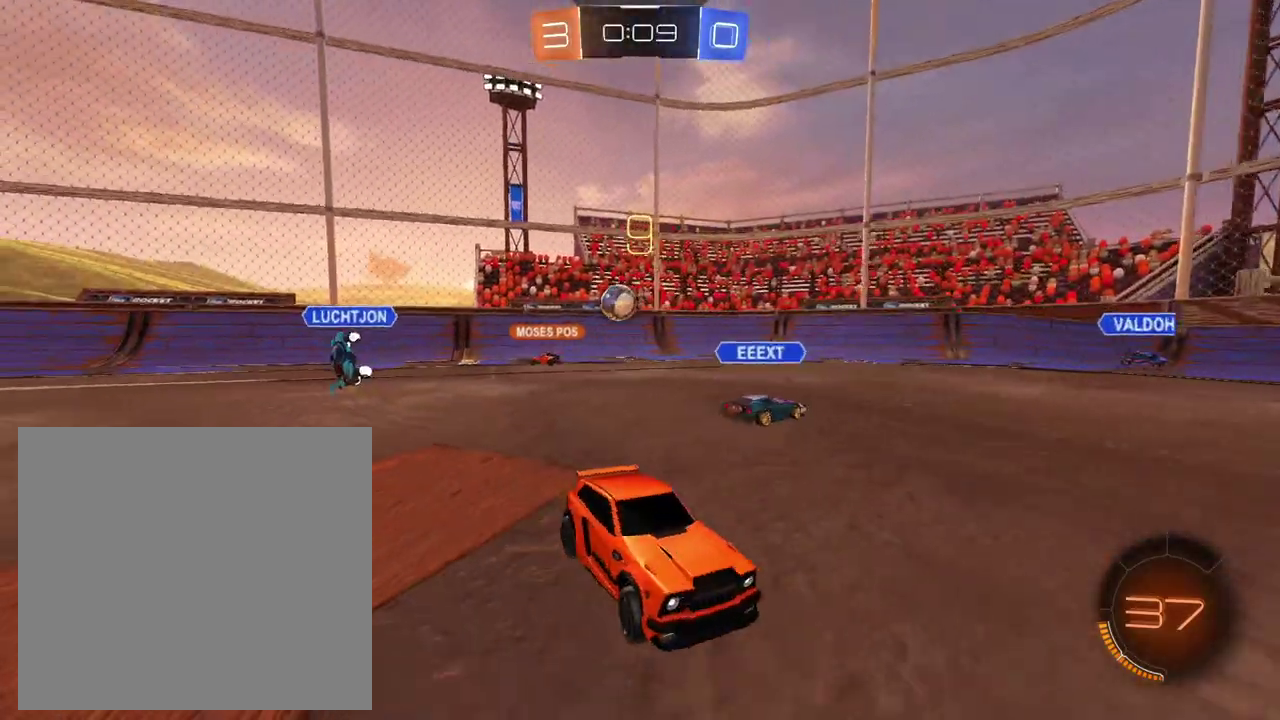
{"buttons": ["R2"], "left_stick": "right", "right_stick": "center", "events": [[33, "left_stick", "center"], [267, "left_stick", "right"], [367, "X", "down"], [467, "X", "up"]]}
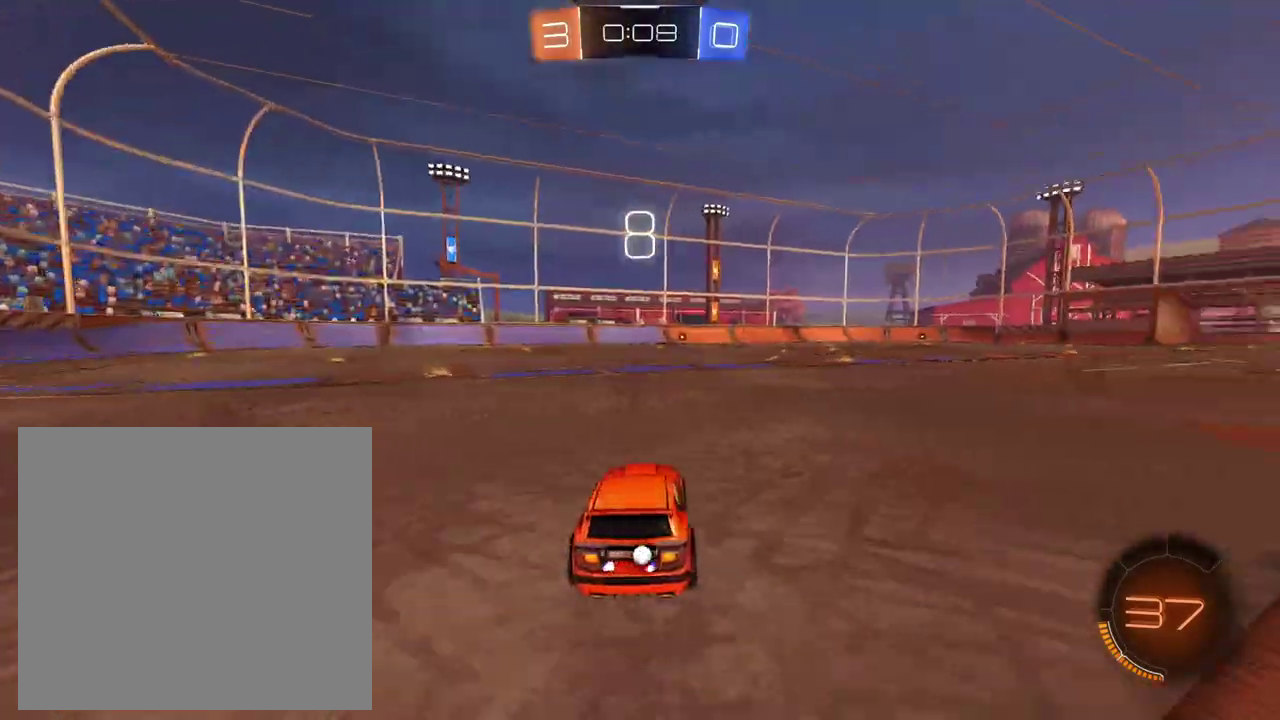
{"buttons": ["R2"], "left_stick": "up", "right_stick": "center", "events": [[67, "left_stick", "center"], [117, "left_stick", "up"], [234, "left_stick", "up-right"], [251, "A", "down"], [351, "A", "up"], [351, "left_stick", "up"], [401, "A", "down"], [401, "X", "down"], [484, "A", "up"], [501, "X", "up"]]}
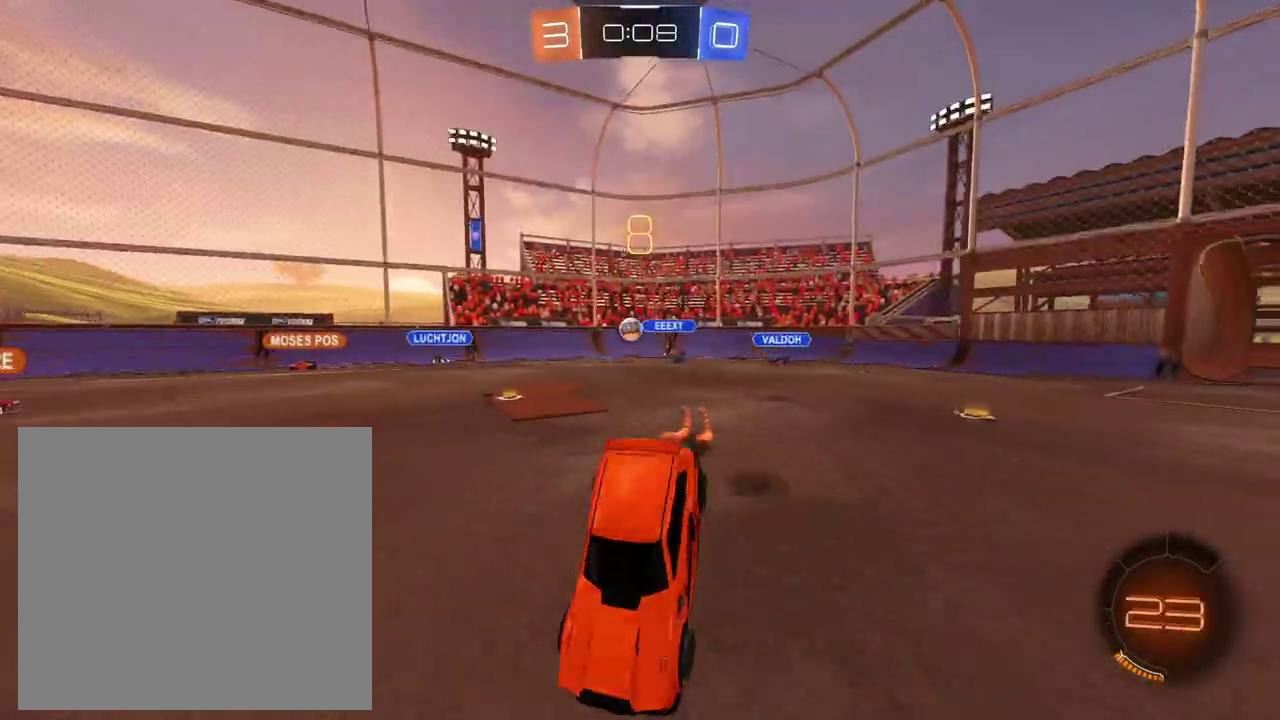
{"buttons": ["R2"], "left_stick": "center", "right_stick": "center", "events": [[17, "left_stick", "center"], [367, "X", "down"], [434, "X", "up"]]}
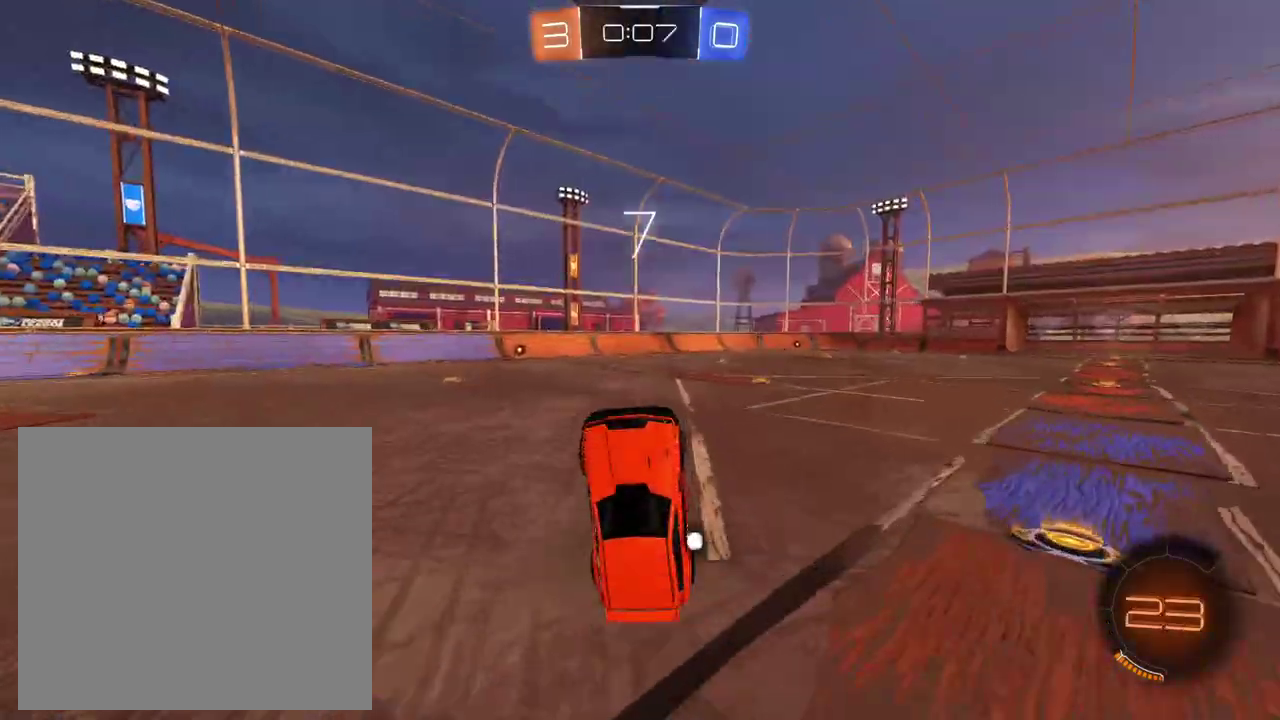
{"buttons": ["R2"], "left_stick": "right", "right_stick": "center", "events": [[317, "left_stick", "right"]]}
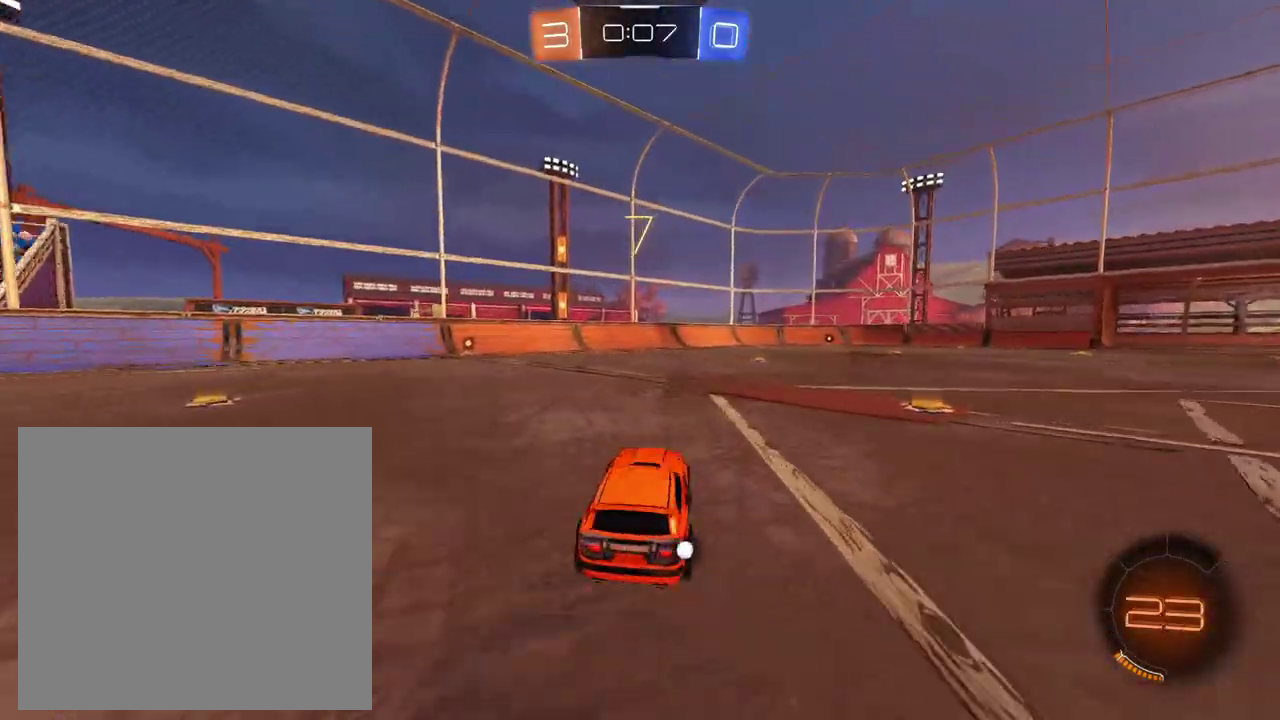
{"buttons": ["A", "R2"], "left_stick": "down", "right_stick": "center", "events": [[367, "A", "down"], [367, "left_stick", "up-left"], [434, "A", "up"], [484, "A", "down"], [500, "left_stick", "down"]]}
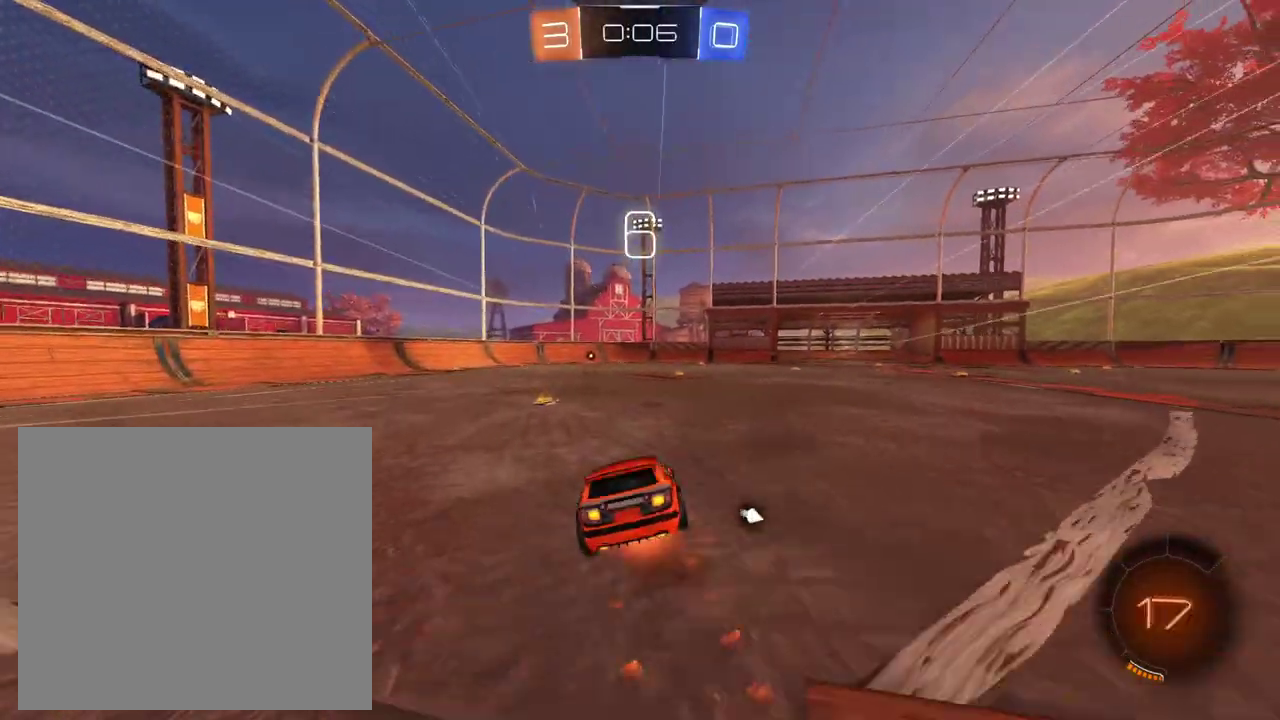
{"buttons": ["R2"], "left_stick": "down-left", "right_stick": "center", "events": [[84, "A", "up"], [134, "left_stick", "down-left"], [201, "X", "down"], [301, "X", "up"]]}
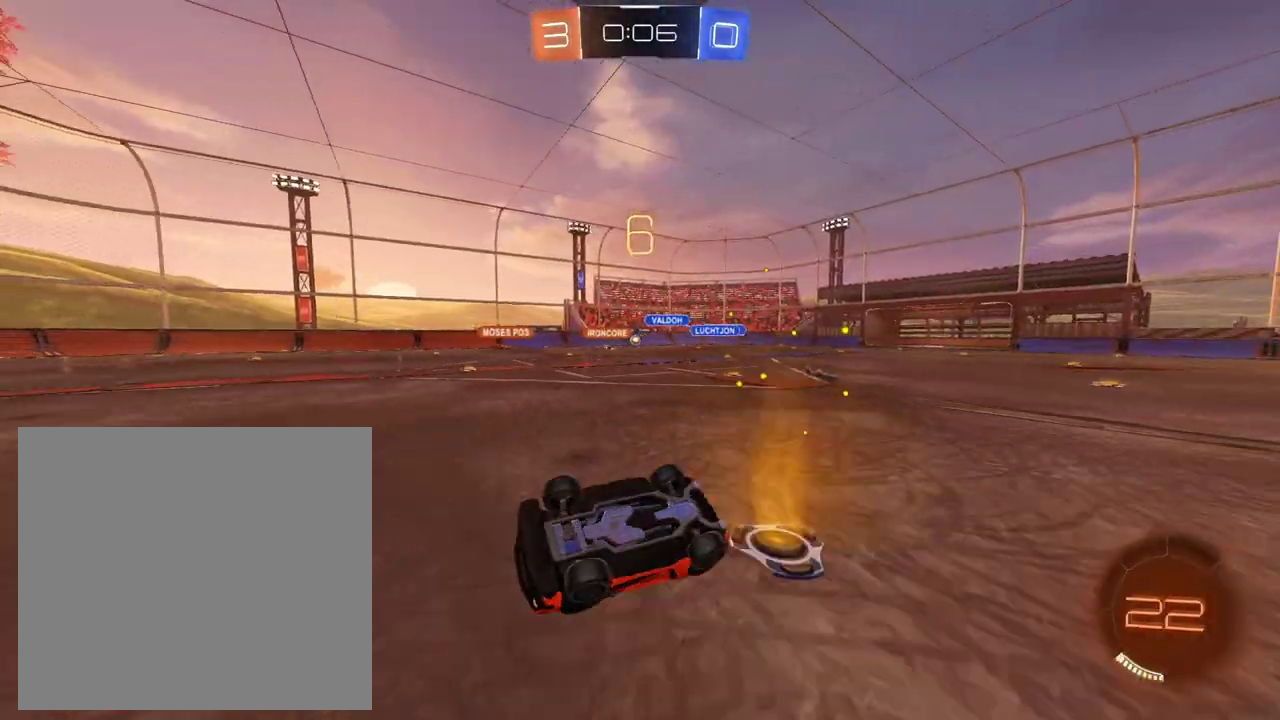
{"buttons": ["R2"], "left_stick": "center", "right_stick": "center", "events": [[67, "X", "down"], [150, "X", "up"], [417, "left_stick", "center"]]}
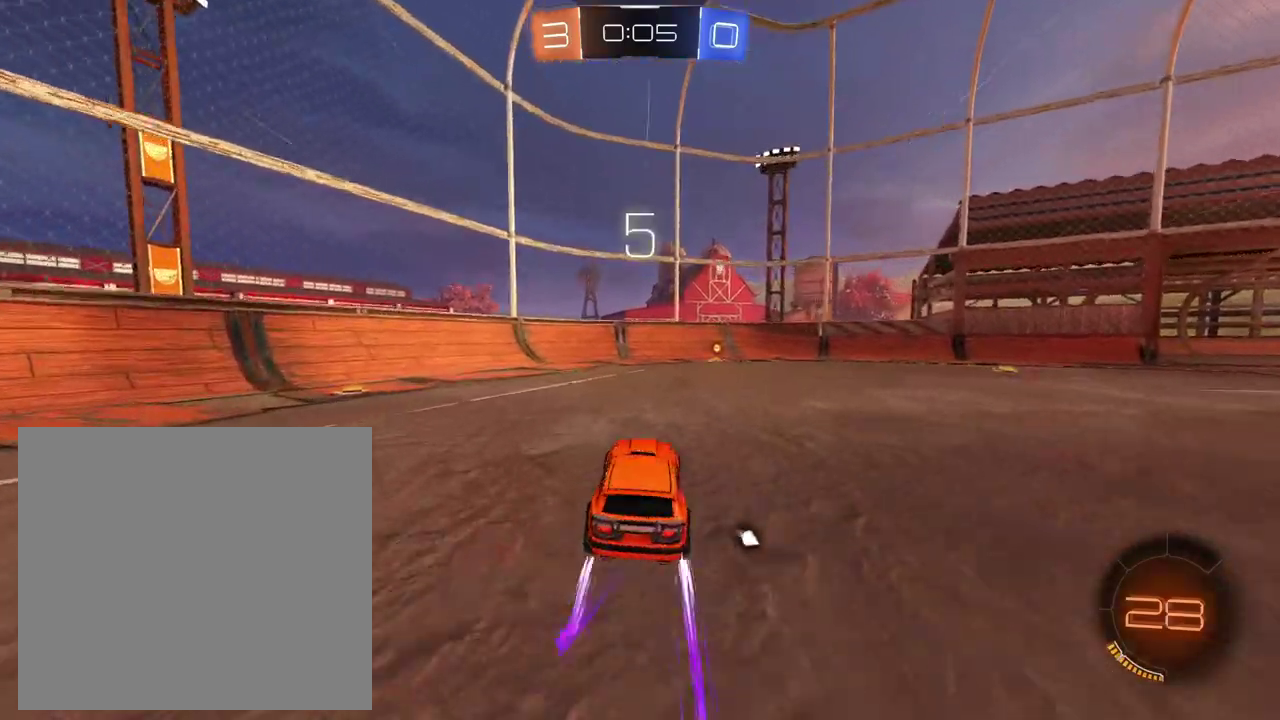
{"buttons": ["R2"], "left_stick": "center", "right_stick": "center", "events": [[67, "left_stick", "right"], [184, "left_stick", "center"], [334, "X", "down"], [367, "left_stick", "left"], [434, "X", "up"], [484, "left_stick", "center"]]}
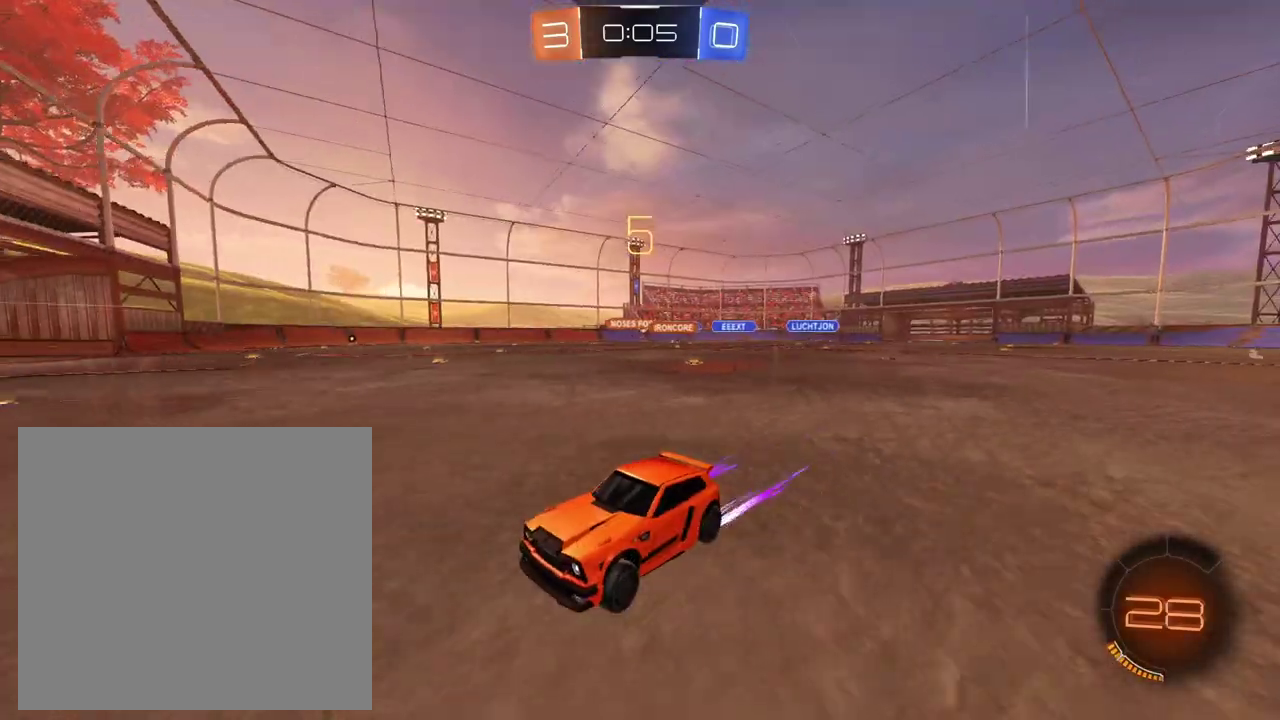
{"buttons": ["R2"], "left_stick": "right", "right_stick": "center", "events": [[100, "left_stick", "right"]]}
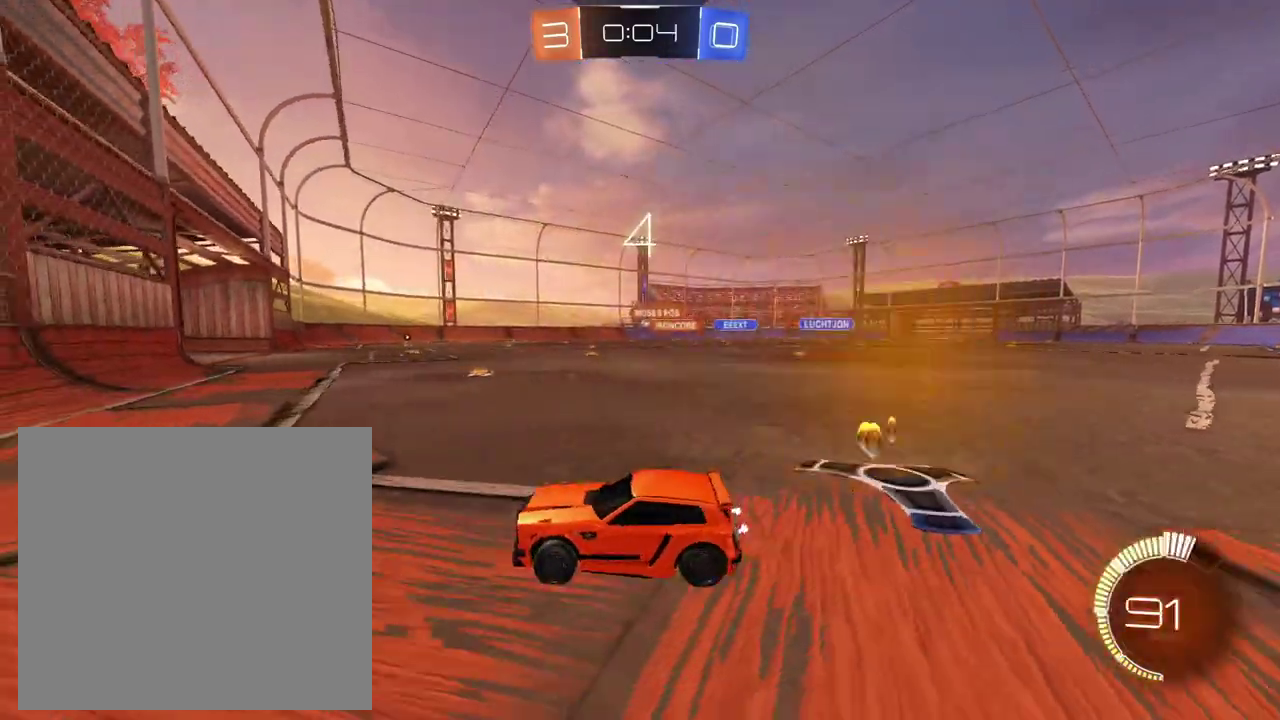
{"buttons": ["R2"], "left_stick": "center", "right_stick": "center", "events": [[301, "left_stick", "center"]]}
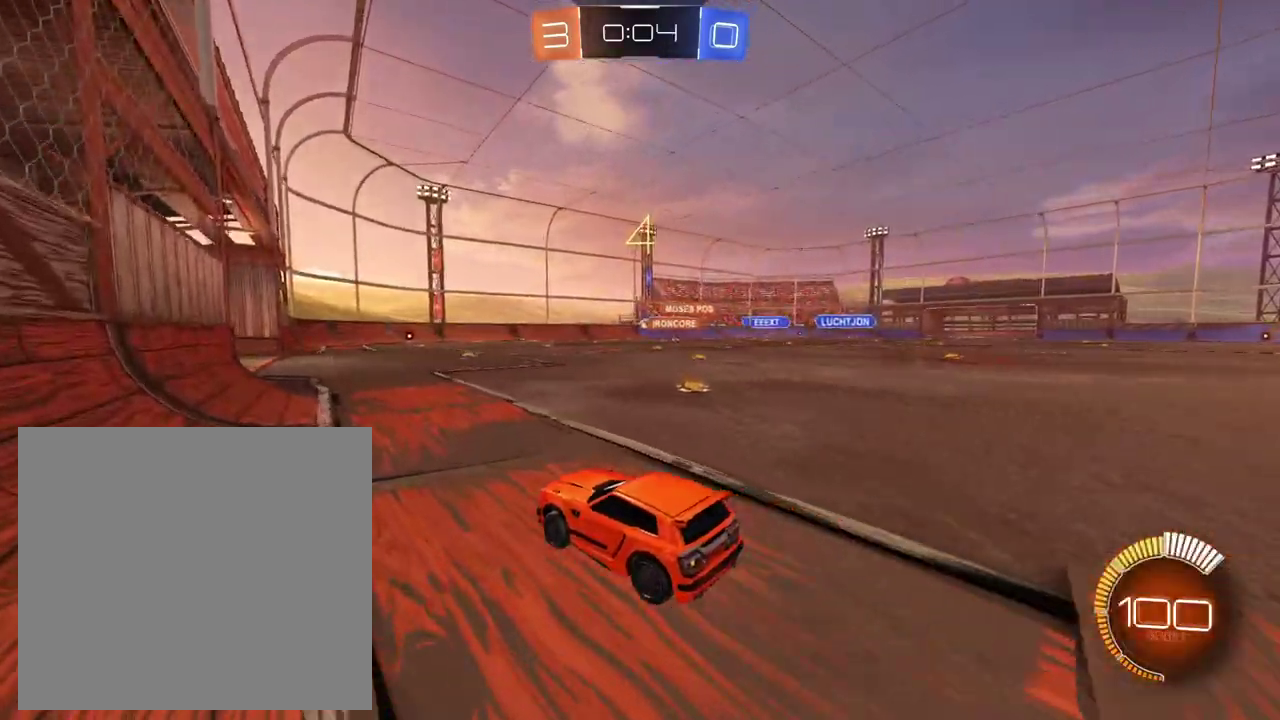
{"buttons": ["L2"], "left_stick": "center", "right_stick": "center", "events": [[301, "left_stick", "right"], [384, "R2", "up"], [451, "left_stick", "center"], [484, "L2", "down"]]}
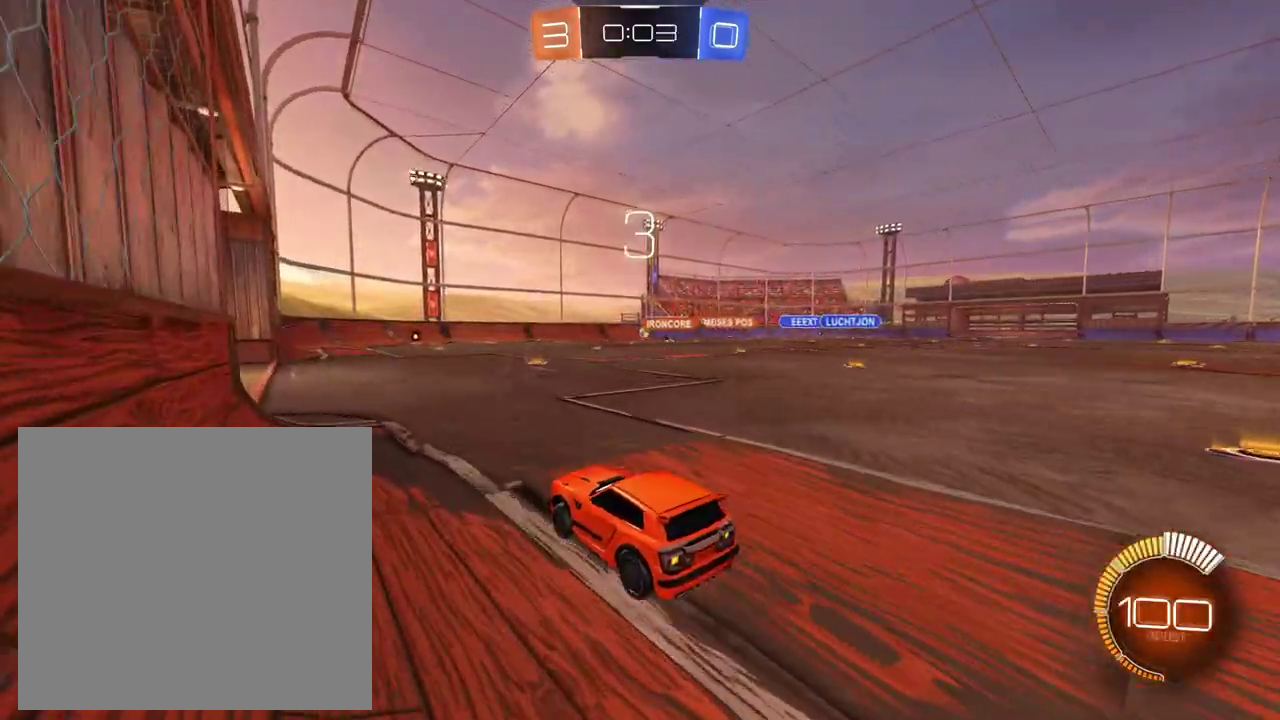
{"buttons": ["R2"], "left_stick": "left", "right_stick": "center", "events": [[317, "L2", "up"], [317, "R2", "down"], [417, "left_stick", "left"]]}
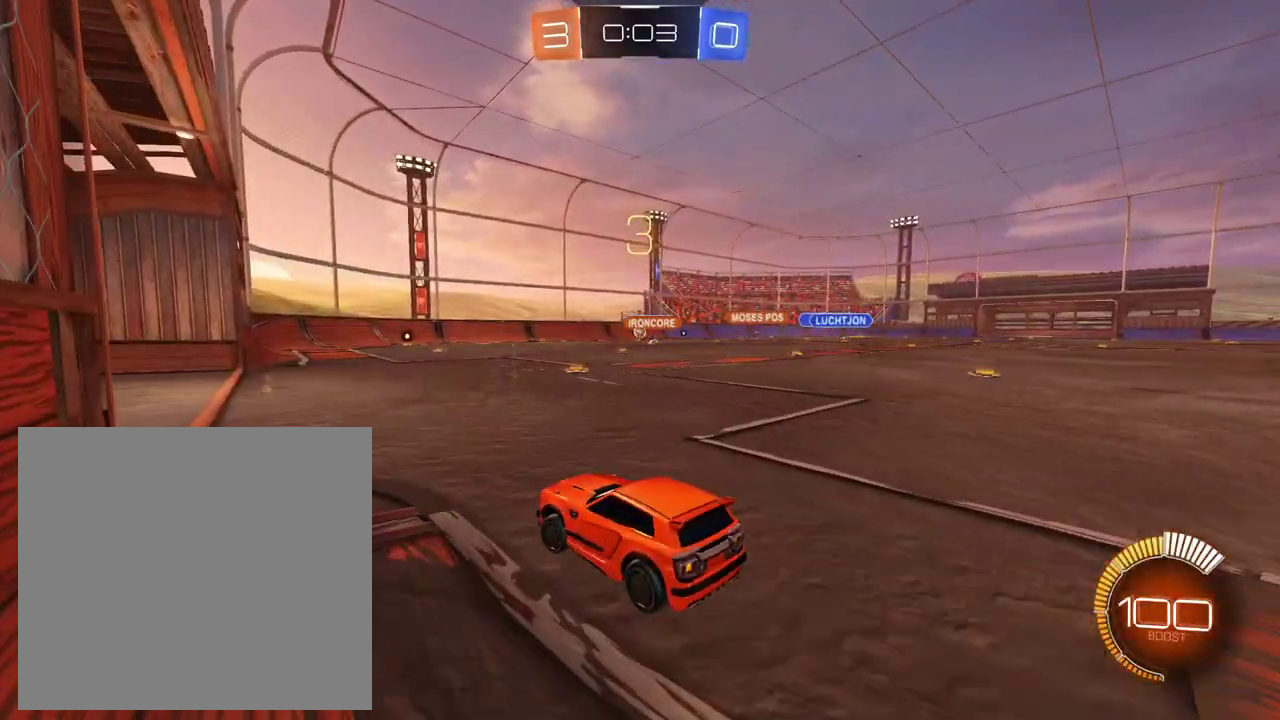
{"buttons": ["R2"], "left_stick": "left", "right_stick": "center", "events": [[150, "left_stick", "down-left"], [234, "left_stick", "center"], [384, "left_stick", "left"]]}
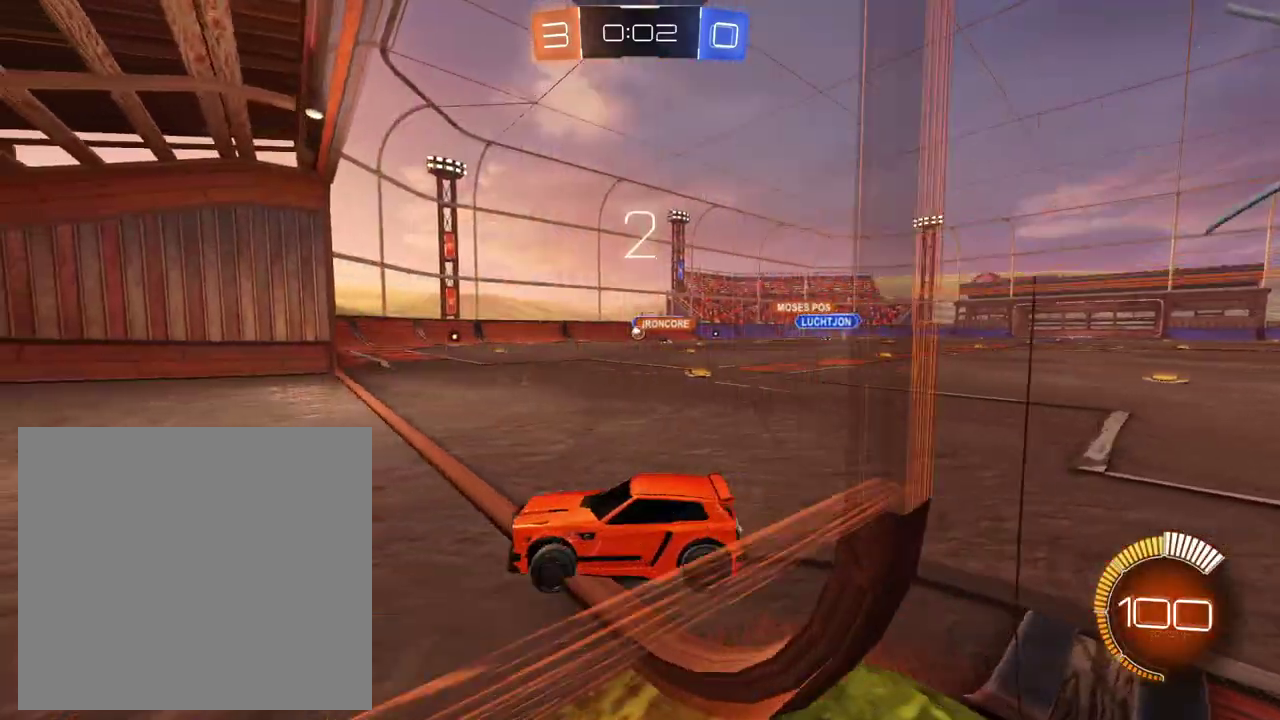
{"buttons": ["L2"], "left_stick": "up", "right_stick": "center"}
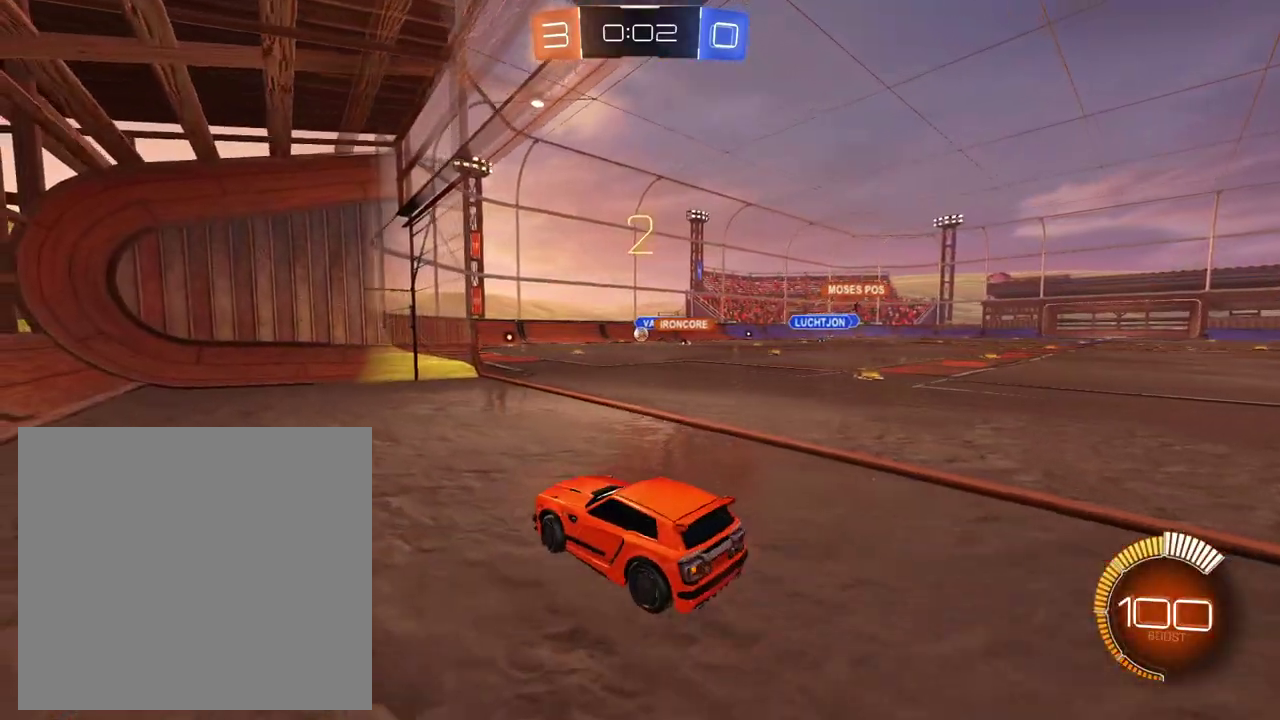
{"buttons": ["L2"], "left_stick": "up-left", "right_stick": "center"}
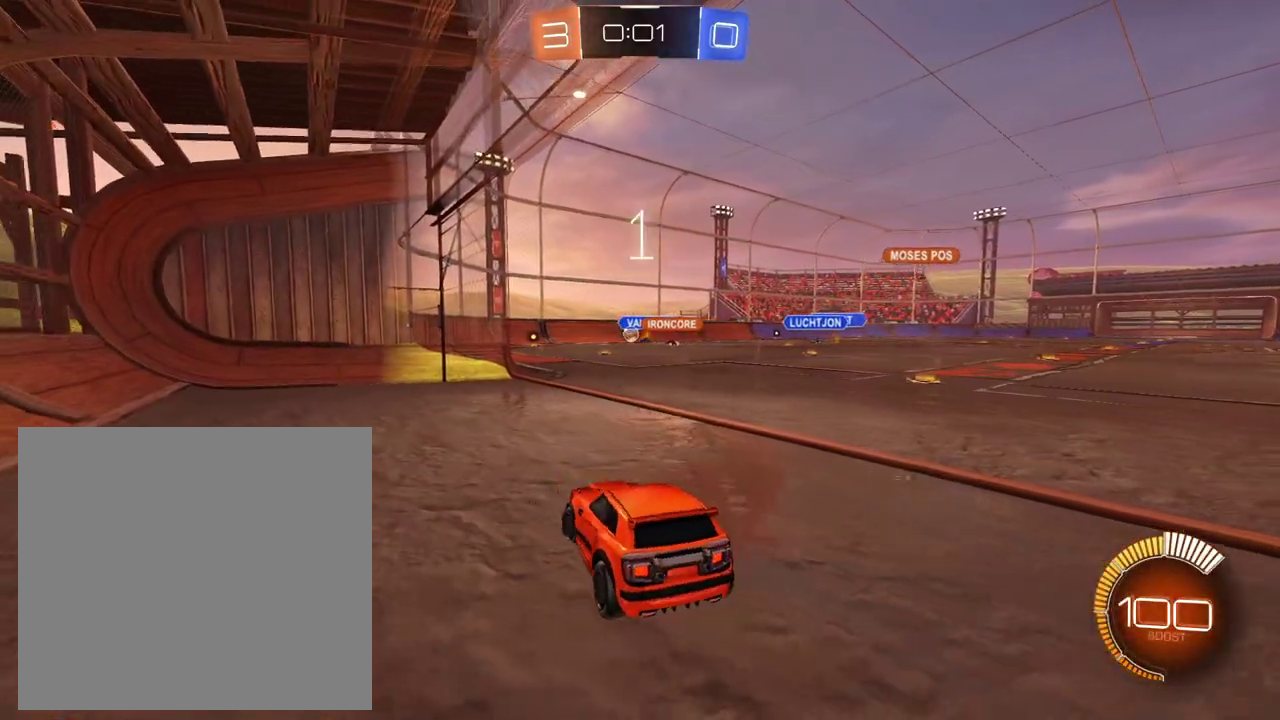
{"buttons": ["R2"], "left_stick": "right", "right_stick": "center", "events": [[50, "left_stick", "up"], [167, "left_stick", "center"], [400, "L2", "up"], [433, "R2", "down"], [484, "left_stick", "right"]]}
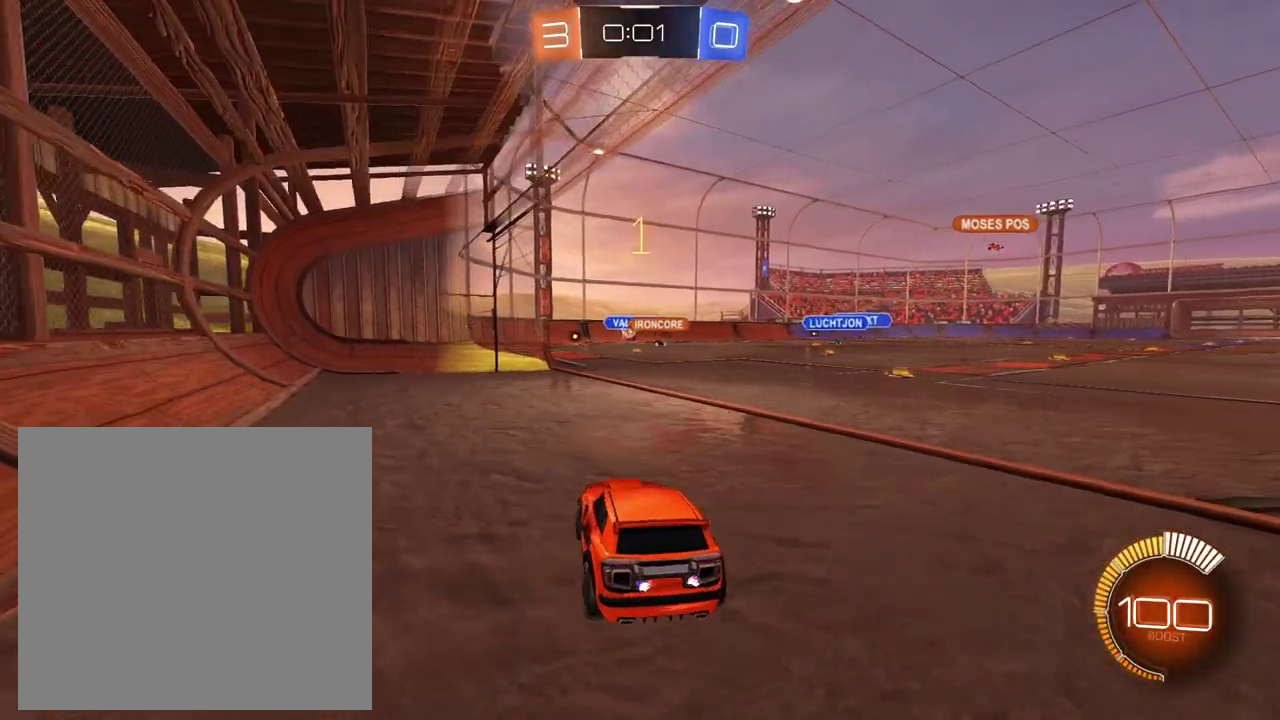
{"buttons": ["R2"], "left_stick": "right", "right_stick": "center", "events": [[134, "left_stick", "center"], [467, "left_stick", "right"]]}
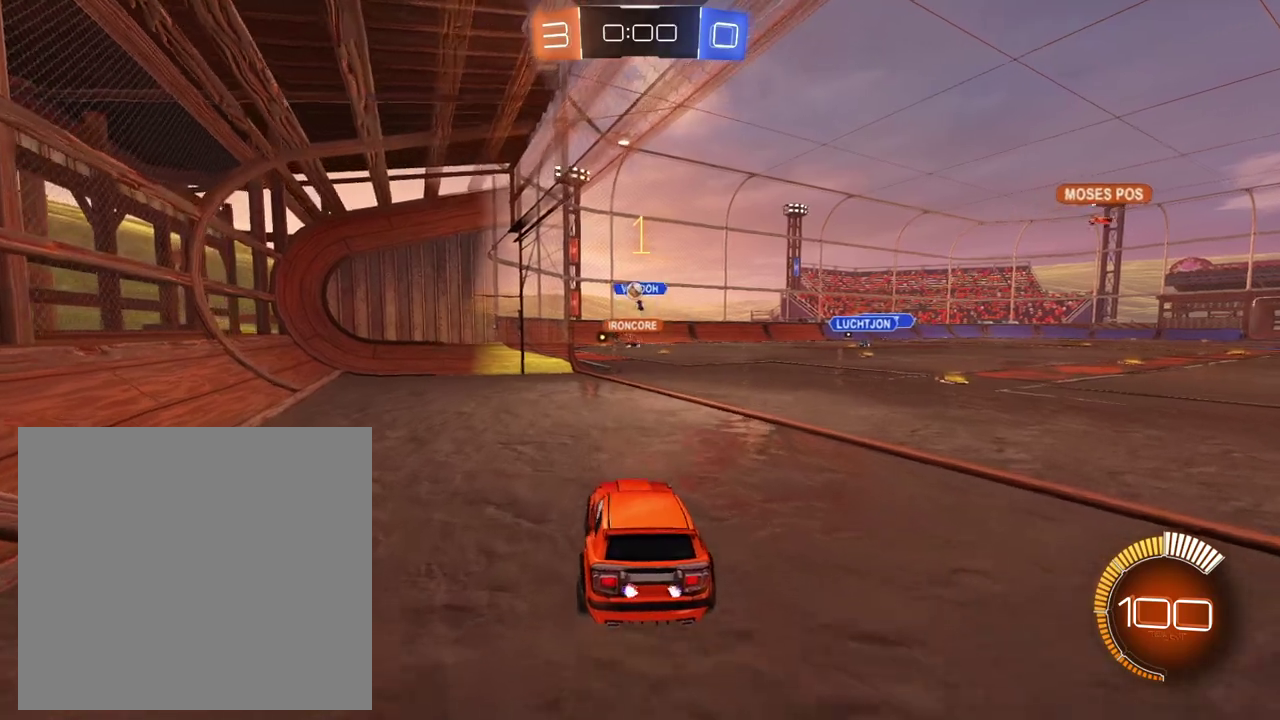
{"buttons": ["L2"], "left_stick": "center", "right_stick": "center", "events": [[100, "left_stick", "center"], [133, "R2", "up"], [200, "L2", "down"]]}
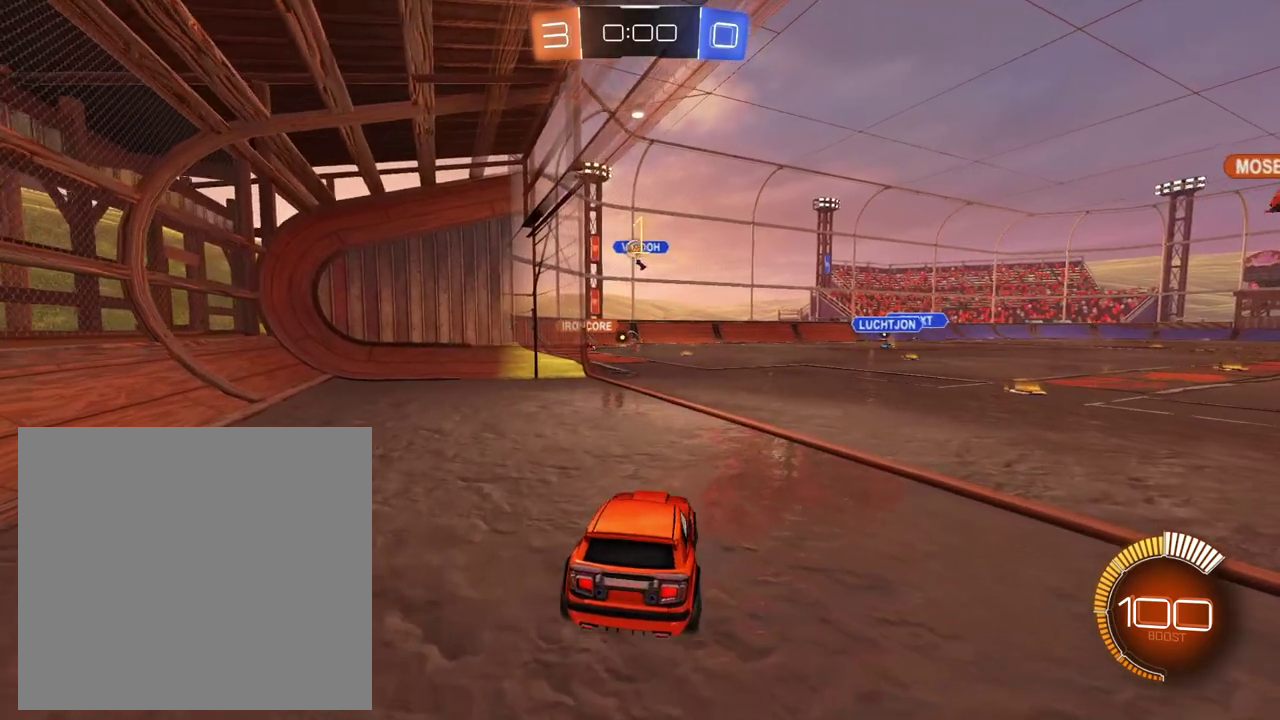
{"buttons": ["L2"], "left_stick": "up-left", "right_stick": "center", "events": [[217, "left_stick", "right"], [384, "left_stick", "center"], [467, "left_stick", "up-left"]]}
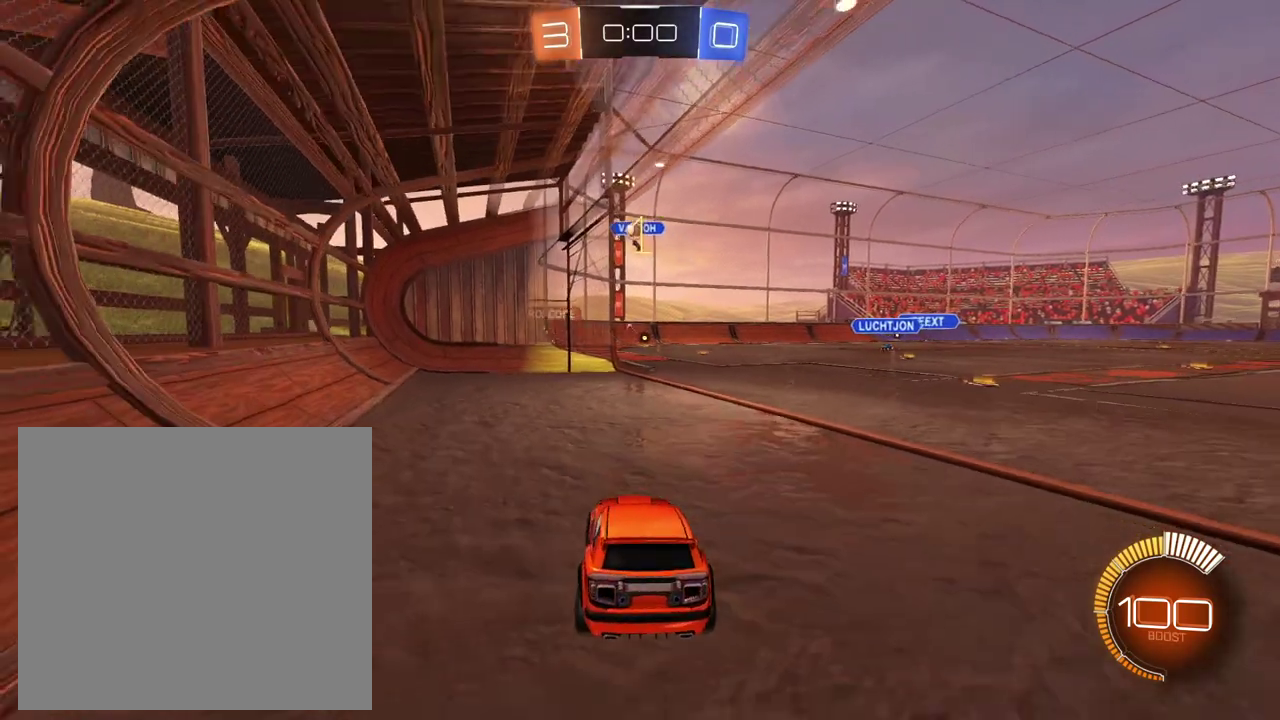
{"buttons": ["R2"], "left_stick": "right", "right_stick": "center", "events": [[100, "left_stick", "center"], [217, "L2", "up"], [233, "R2", "down"], [333, "left_stick", "right"]]}
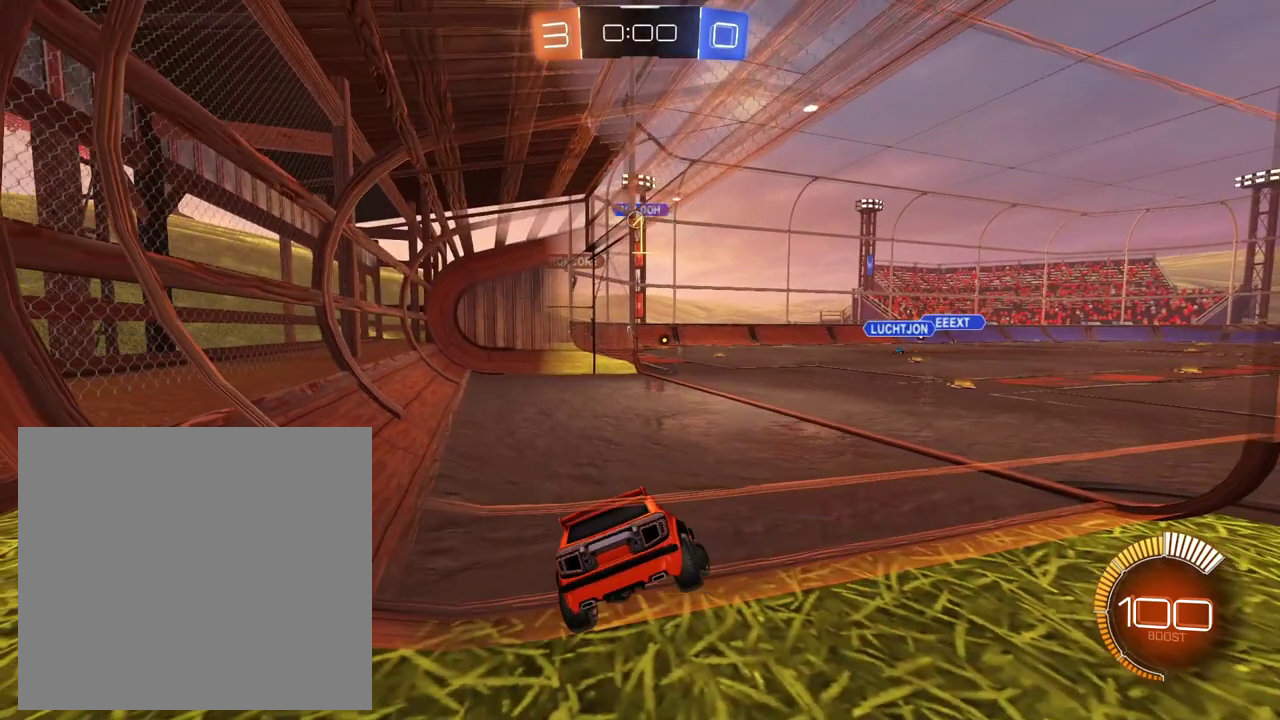
{"buttons": ["R2"], "left_stick": "left", "right_stick": "center", "events": [[184, "left_stick", "center"], [434, "left_stick", "left"]]}
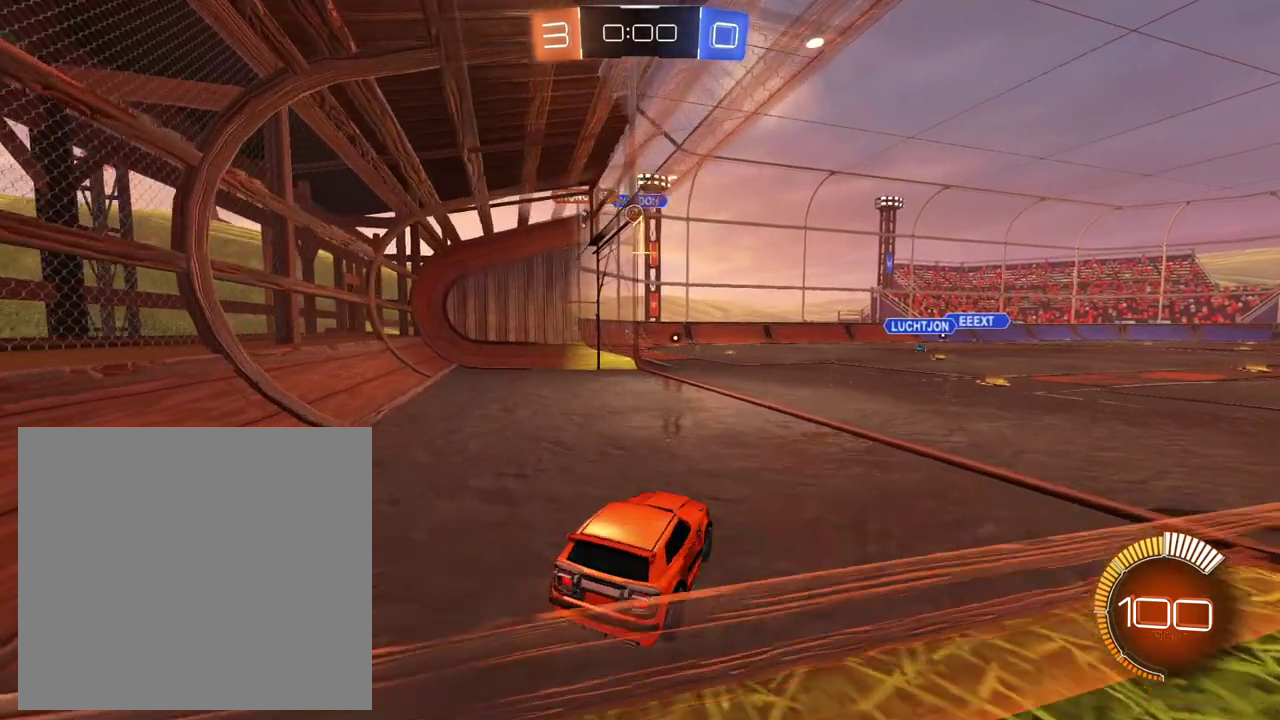
{"buttons": ["L2"], "left_stick": "center", "right_stick": "center", "events": [[83, "left_stick", "center"], [383, "R2", "up"], [484, "L2", "down"]]}
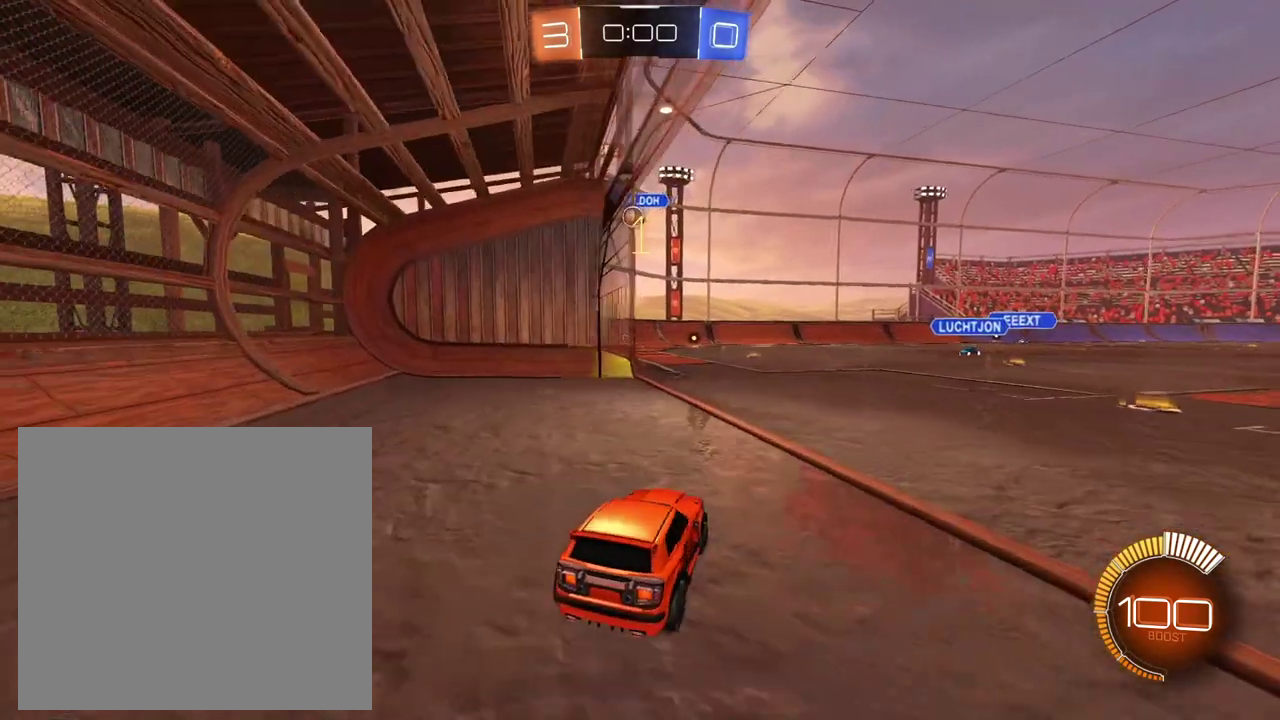
{"buttons": ["R2"], "left_stick": "center", "right_stick": "center", "events": [[367, "L2", "up"], [384, "R2", "down"]]}
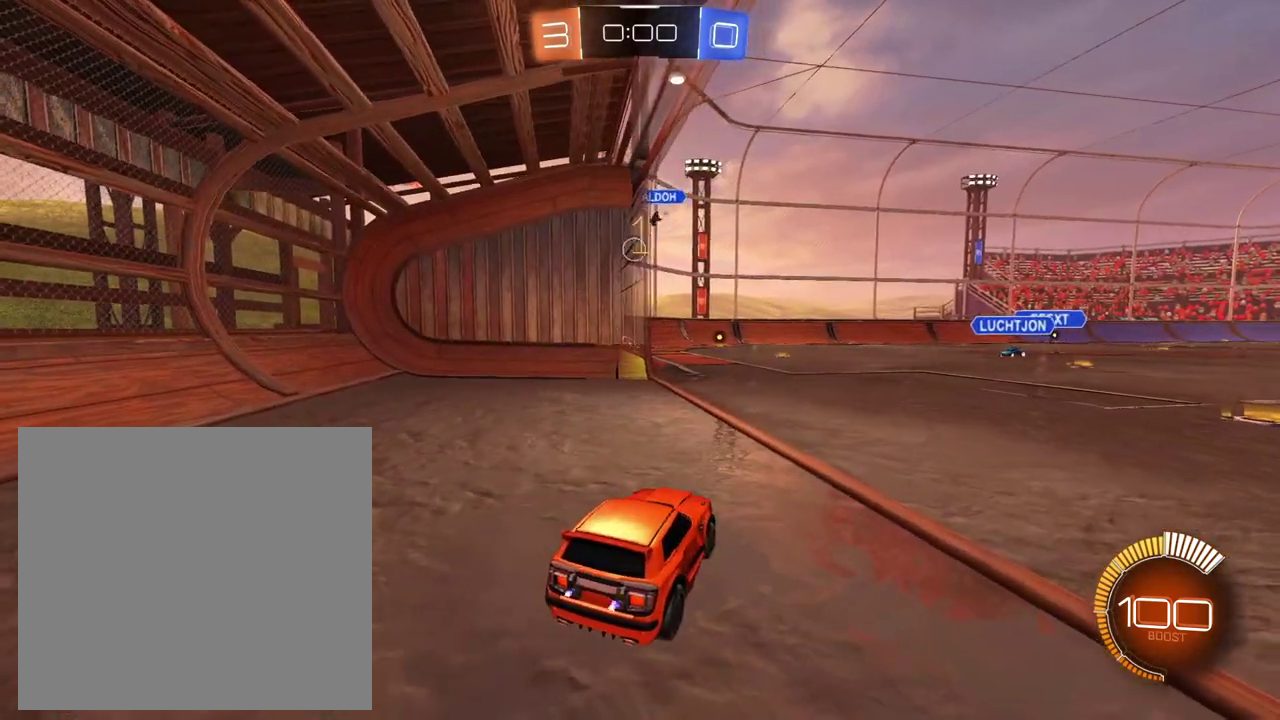
{"buttons": [], "left_stick": "center", "right_stick": "center", "events": [[83, "R2", "up"]]}